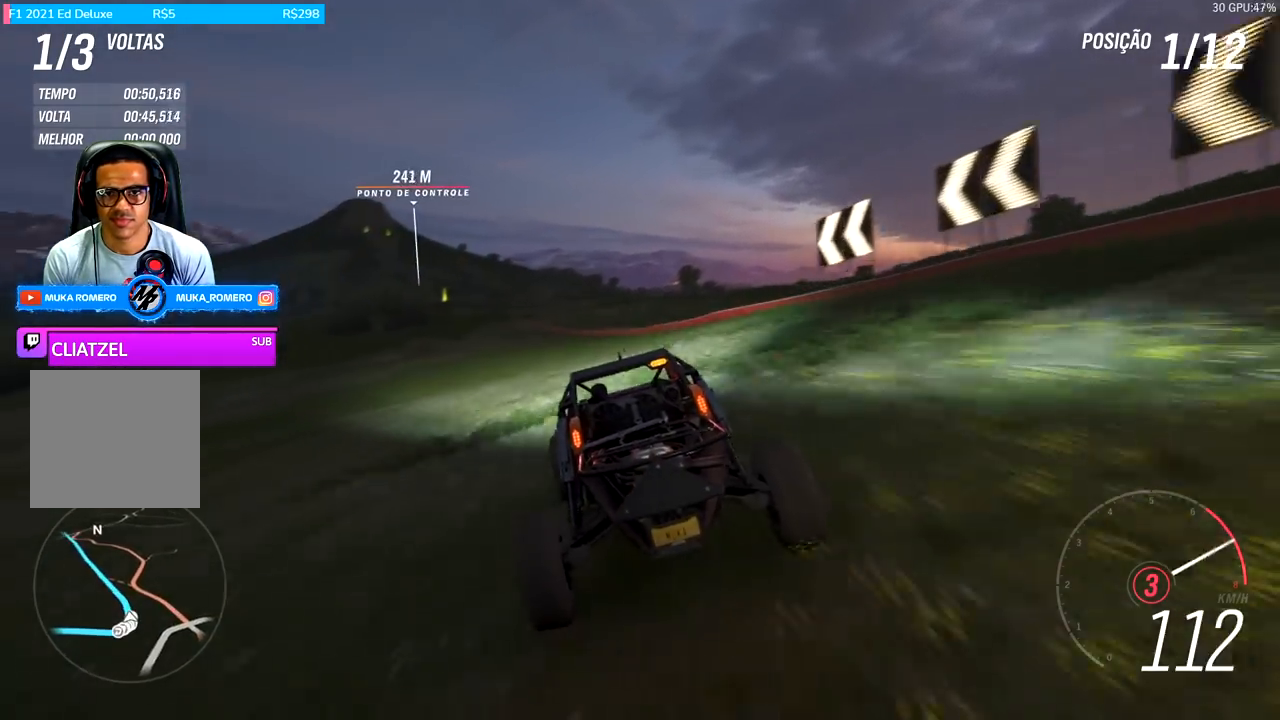
Gameplay with a controller (Xbox layout); each line is a JSON object with the inputs held at the frame after it. "events" lists button and stick changes between this image and that frame as [ms after this image, input, new state], when the widget could be followed in between.
{"buttons": ["R2"], "left_stick": "down-left", "right_stick": "center", "events": [[33, "left_stick", "down-left"], [67, "A", "up"], [67, "B", "up"], [133, "left_stick", "center"], [300, "left_stick", "down-left"]]}
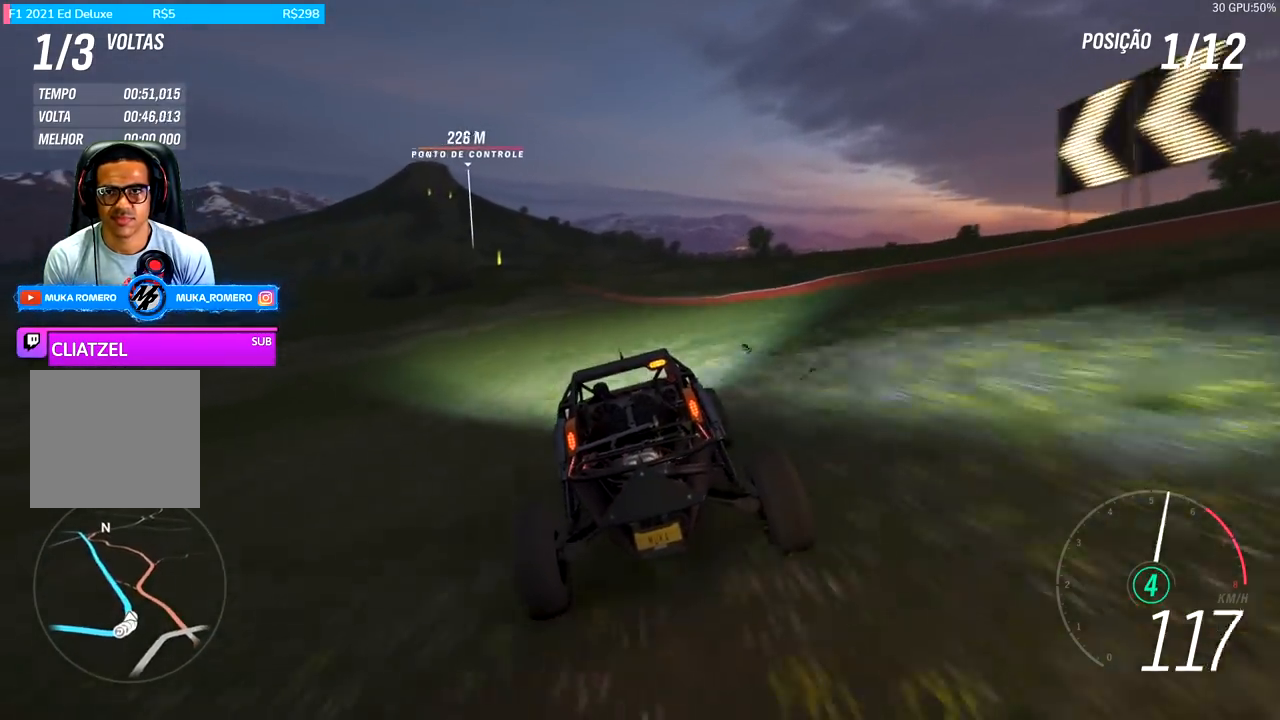
{"buttons": ["R2"], "left_stick": "center", "right_stick": "center", "events": [[100, "left_stick", "center"], [200, "left_stick", "left"], [300, "left_stick", "down-left"], [467, "left_stick", "center"]]}
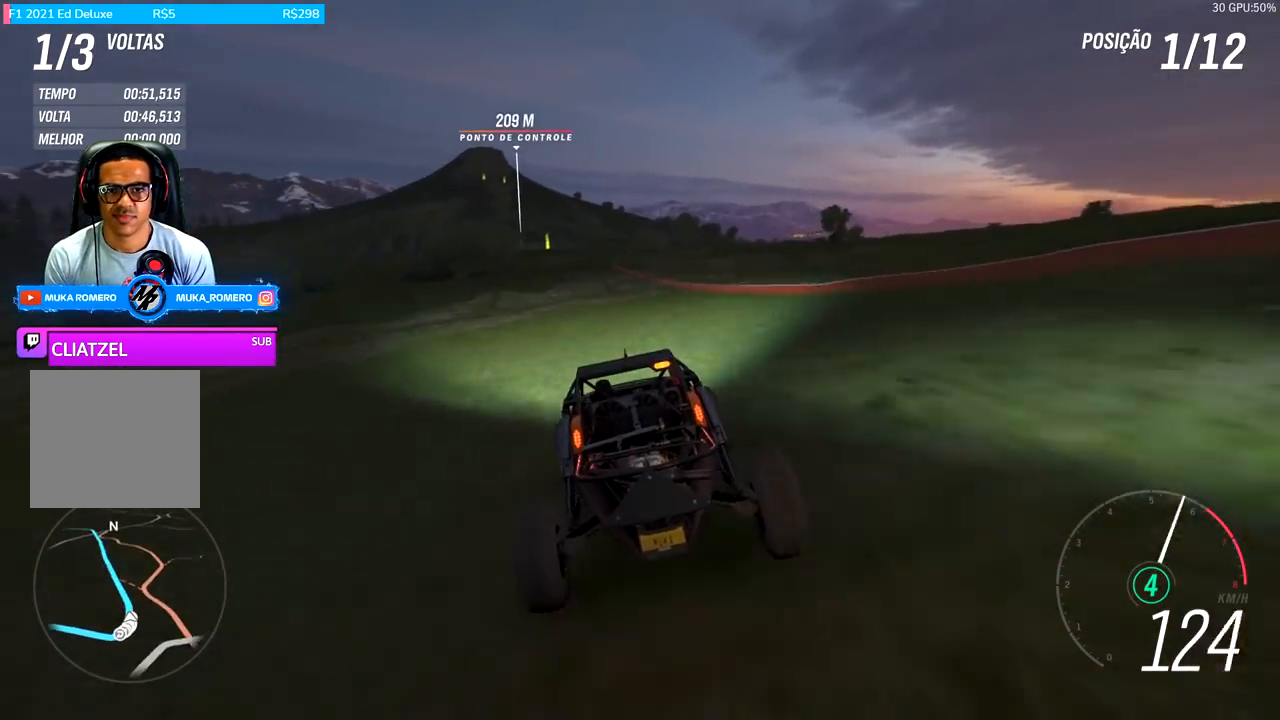
{"buttons": ["R2"], "left_stick": "center", "right_stick": "center", "events": [[300, "left_stick", "down-left"], [367, "left_stick", "center"]]}
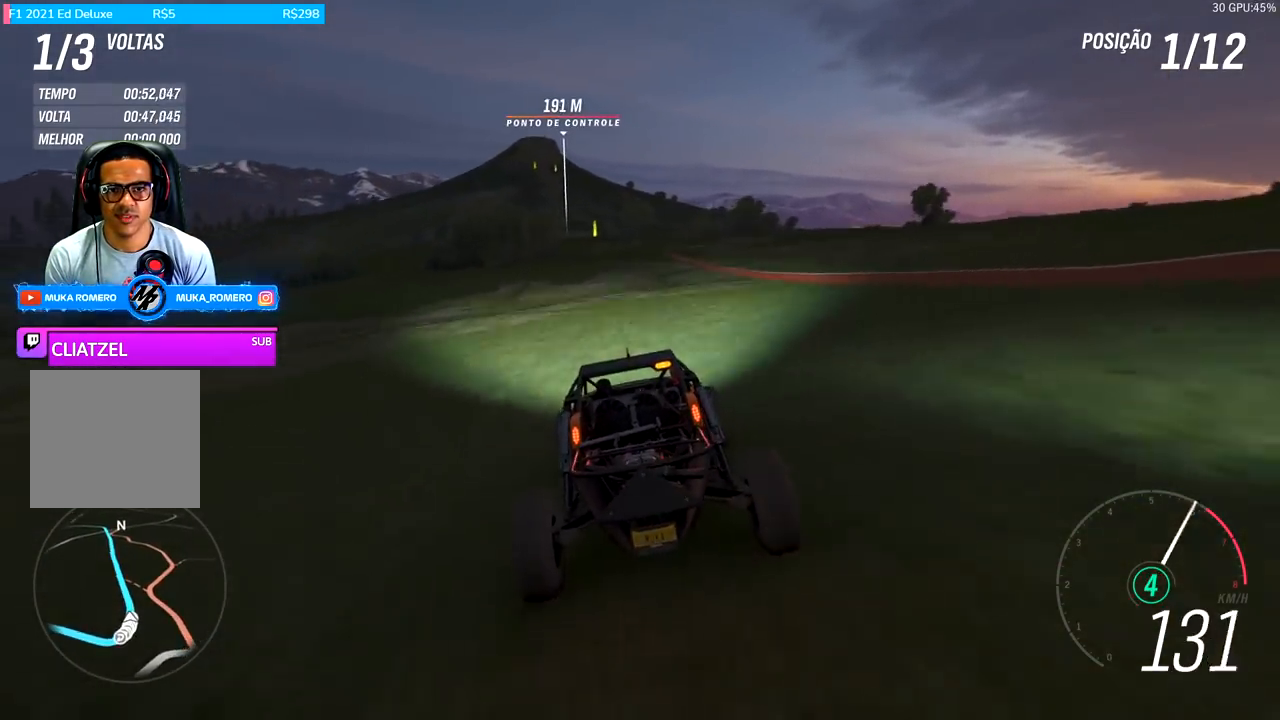
{"buttons": ["R2"], "left_stick": "center", "right_stick": "center", "events": [[167, "left_stick", "down-left"], [300, "left_stick", "center"]]}
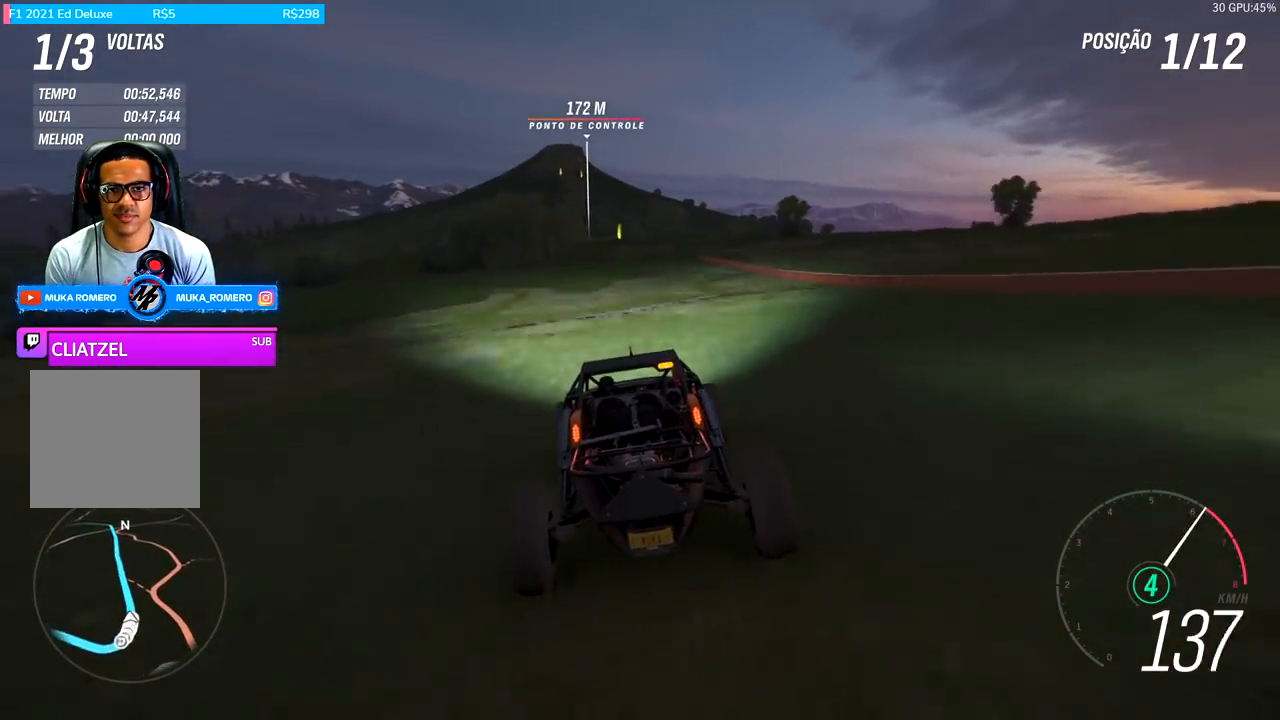
{"buttons": ["R2"], "left_stick": "center", "right_stick": "center", "events": [[267, "left_stick", "left"], [400, "left_stick", "center"]]}
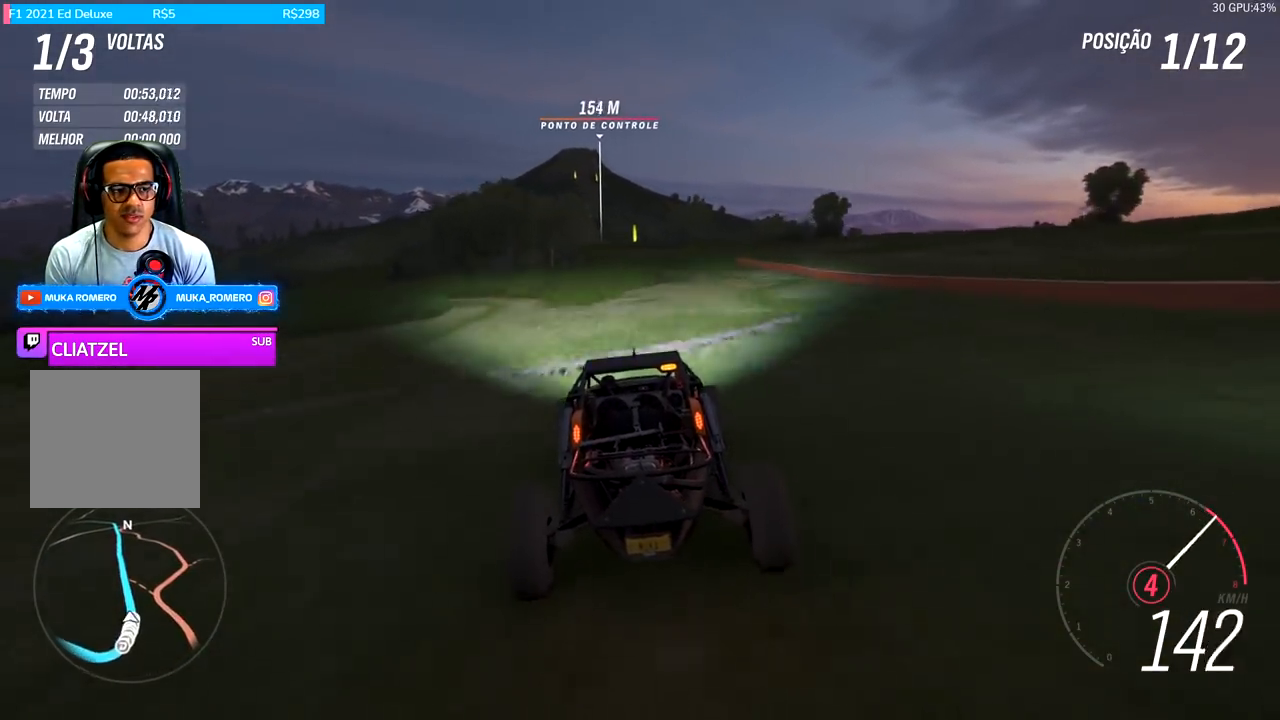
{"buttons": ["R2"], "left_stick": "center", "right_stick": "center", "events": [[167, "left_stick", "left"], [267, "left_stick", "center"]]}
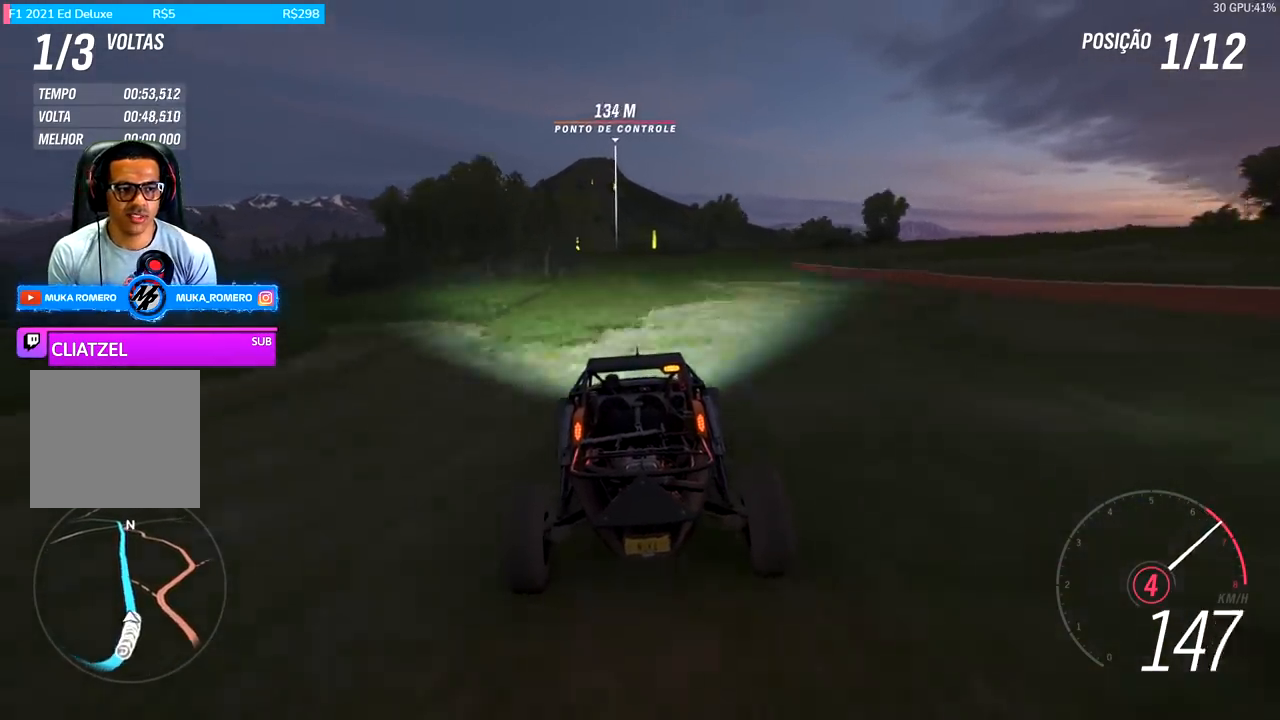
{"buttons": ["R2"], "left_stick": "center", "right_stick": "center", "events": []}
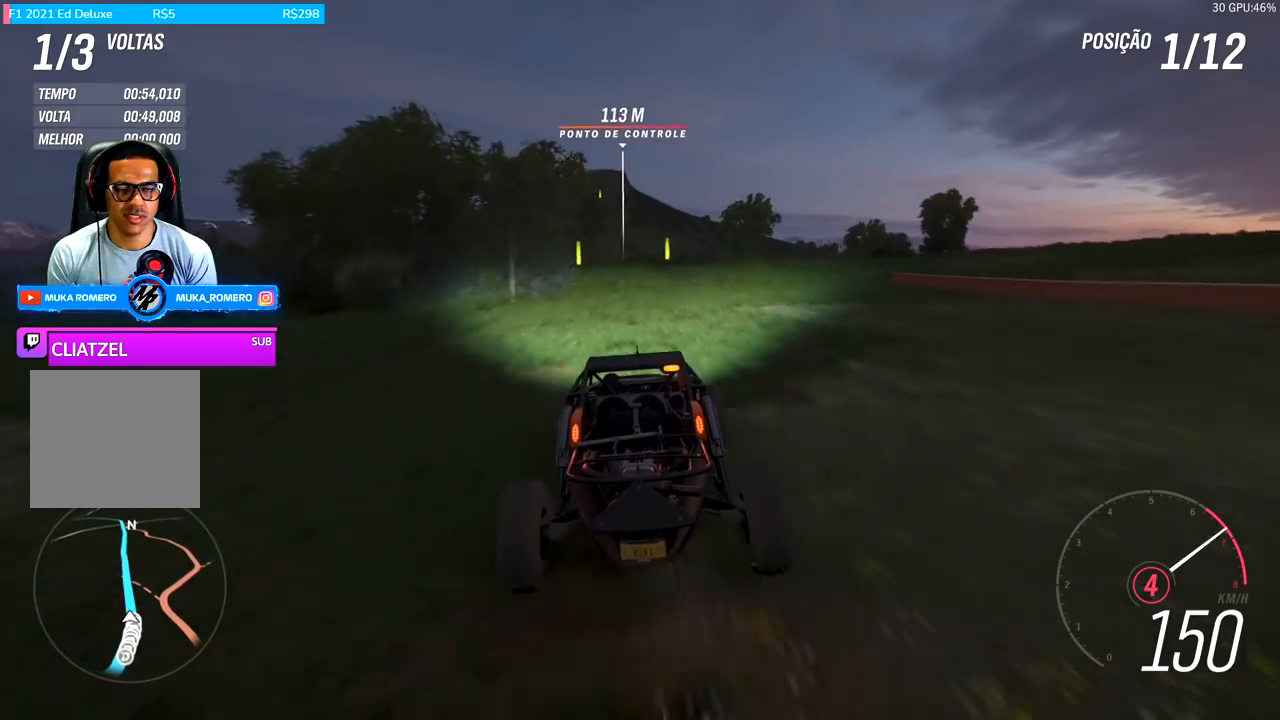
{"buttons": ["R2"], "left_stick": "center", "right_stick": "center", "events": [[200, "left_stick", "left"], [367, "left_stick", "center"]]}
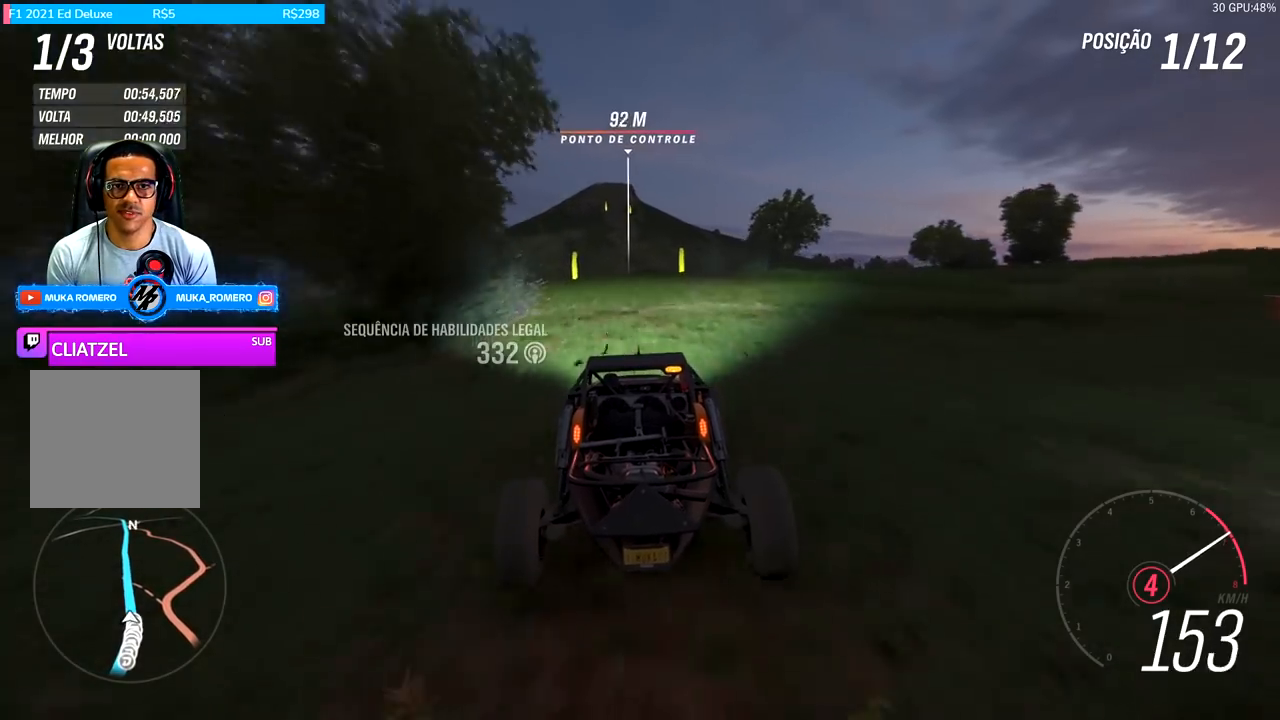
{"buttons": ["R2"], "left_stick": "center", "right_stick": "center", "events": [[167, "left_stick", "left"], [267, "left_stick", "center"]]}
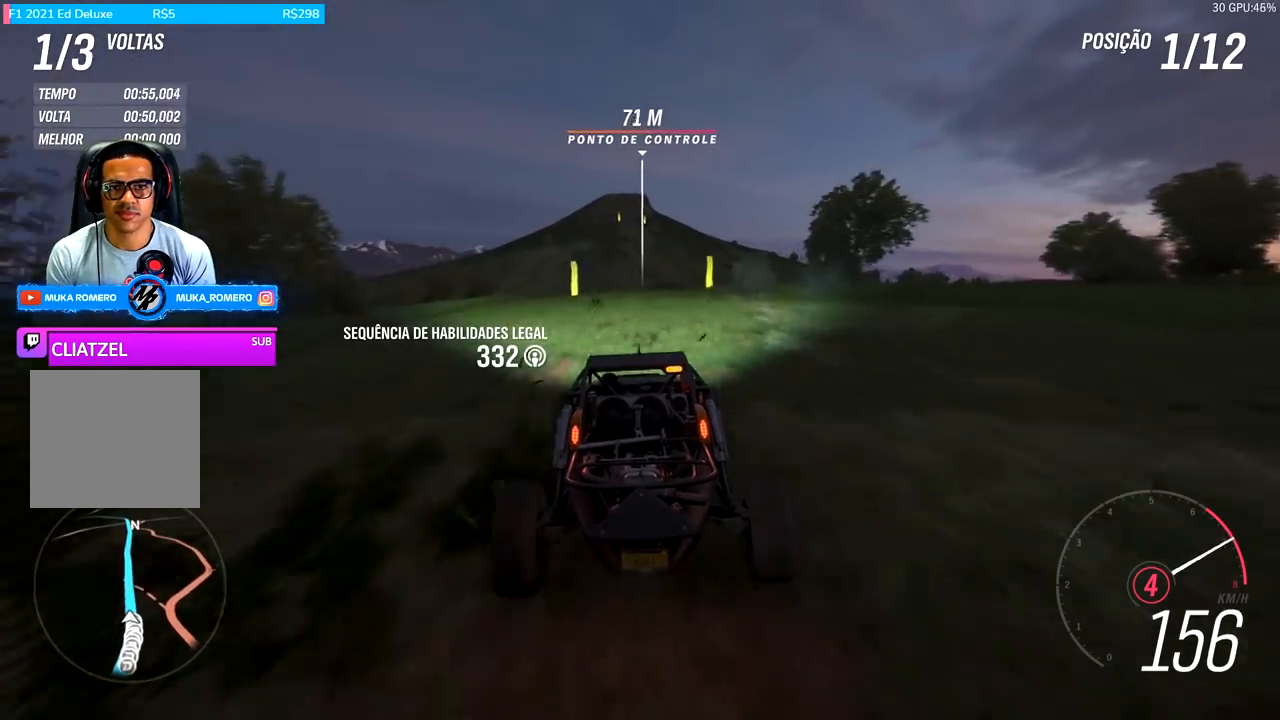
{"buttons": ["R2"], "left_stick": "right", "right_stick": "center", "events": [[400, "left_stick", "right"]]}
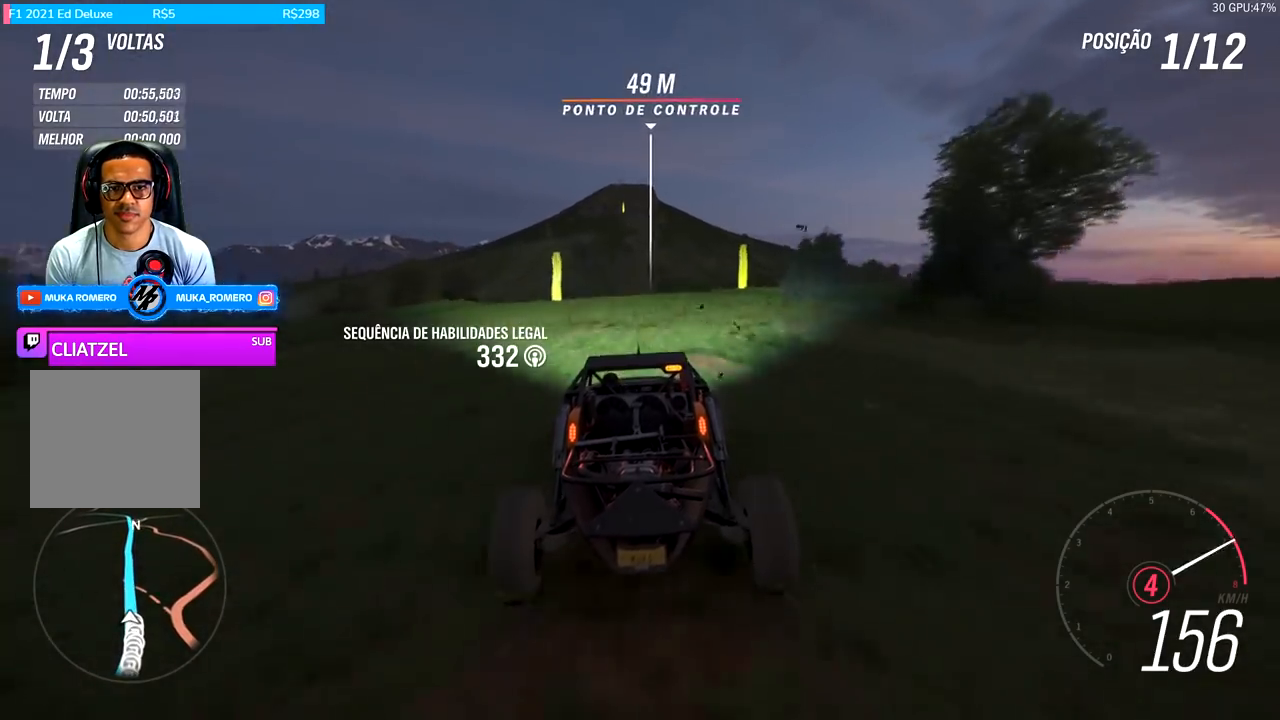
{"buttons": ["R2"], "left_stick": "center", "right_stick": "center", "events": [[33, "left_stick", "center"], [200, "A", "down"], [200, "B", "down"], [267, "A", "up"], [267, "B", "up"]]}
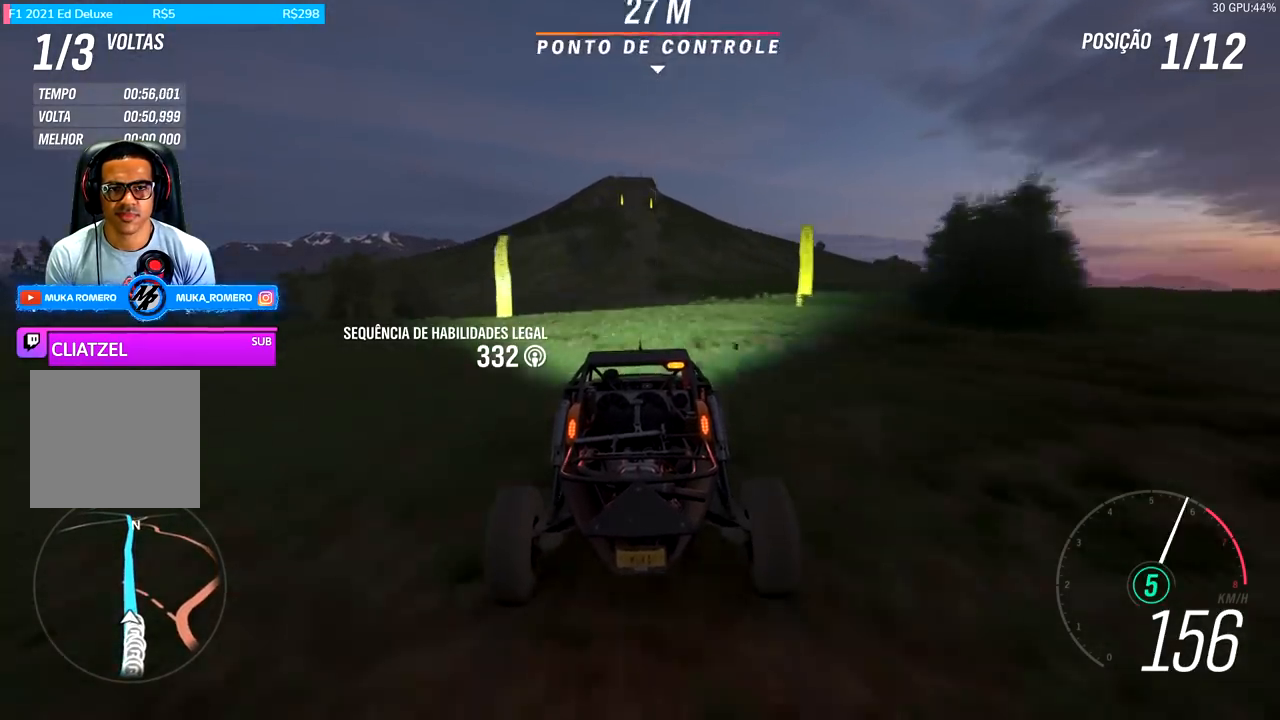
{"buttons": ["R2"], "left_stick": "center", "right_stick": "center", "events": []}
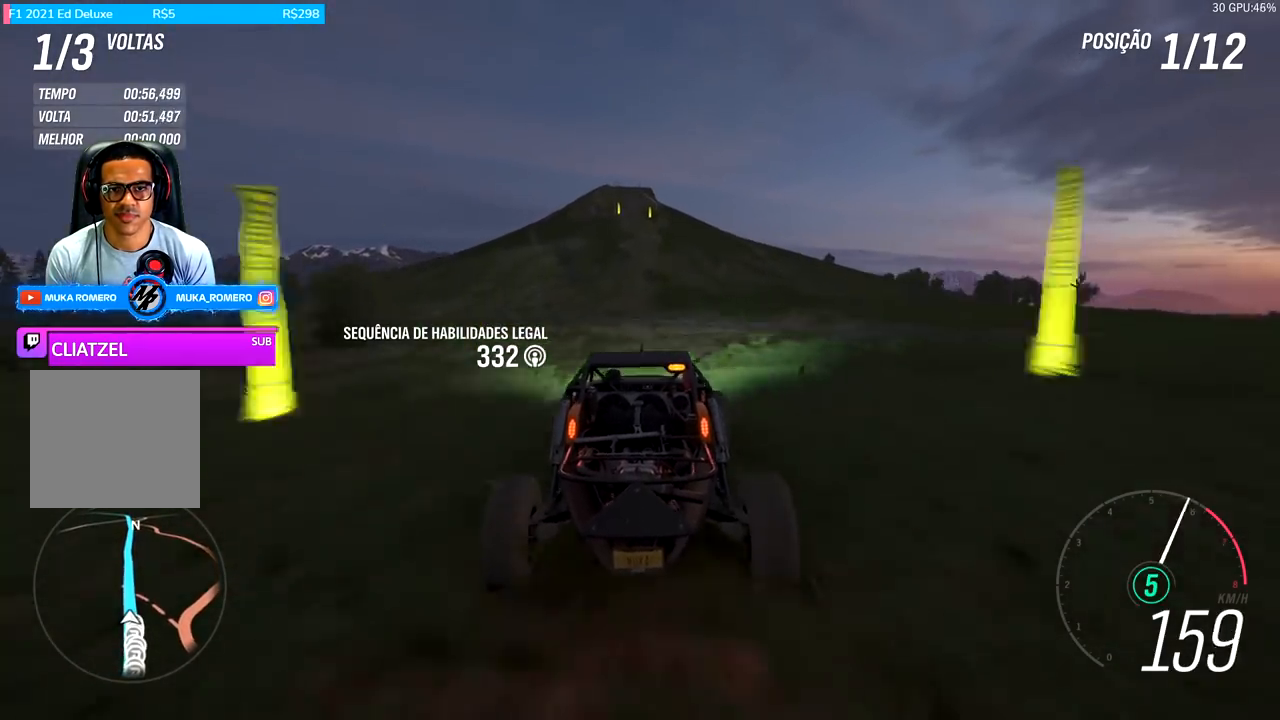
{"buttons": ["R2"], "left_stick": "center", "right_stick": "center", "events": []}
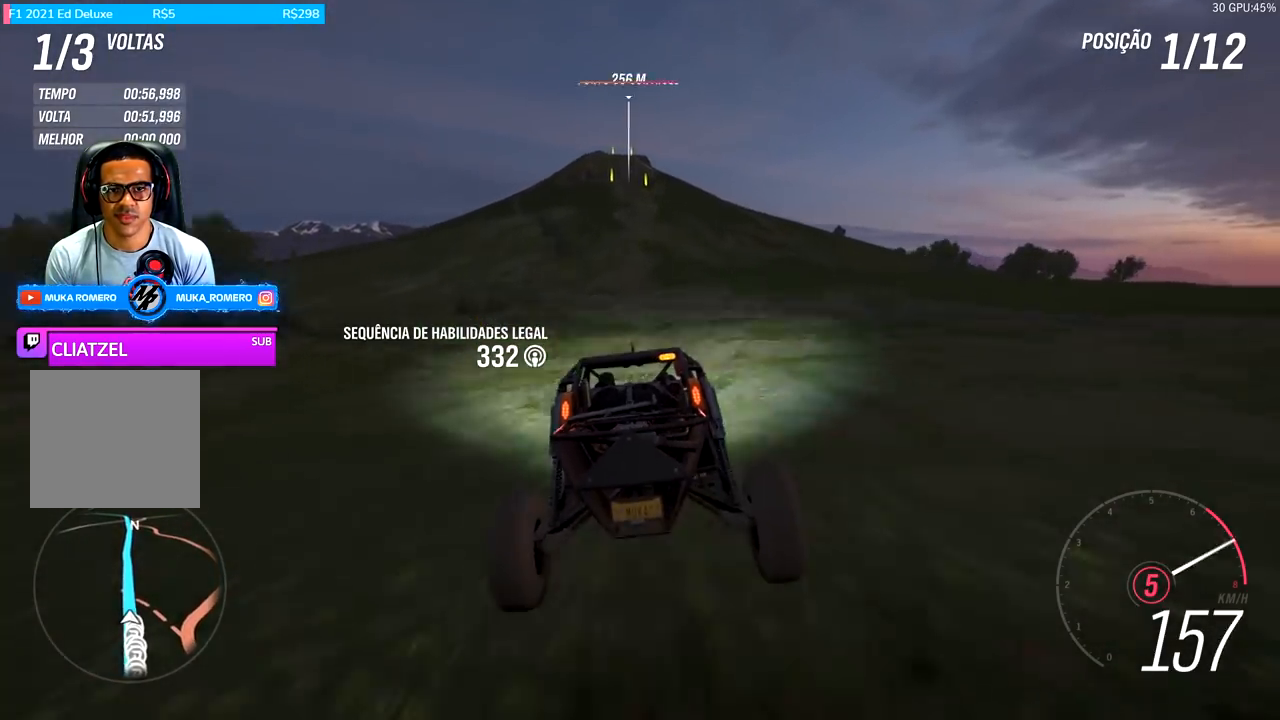
{"buttons": ["R2"], "left_stick": "center", "right_stick": "center", "events": []}
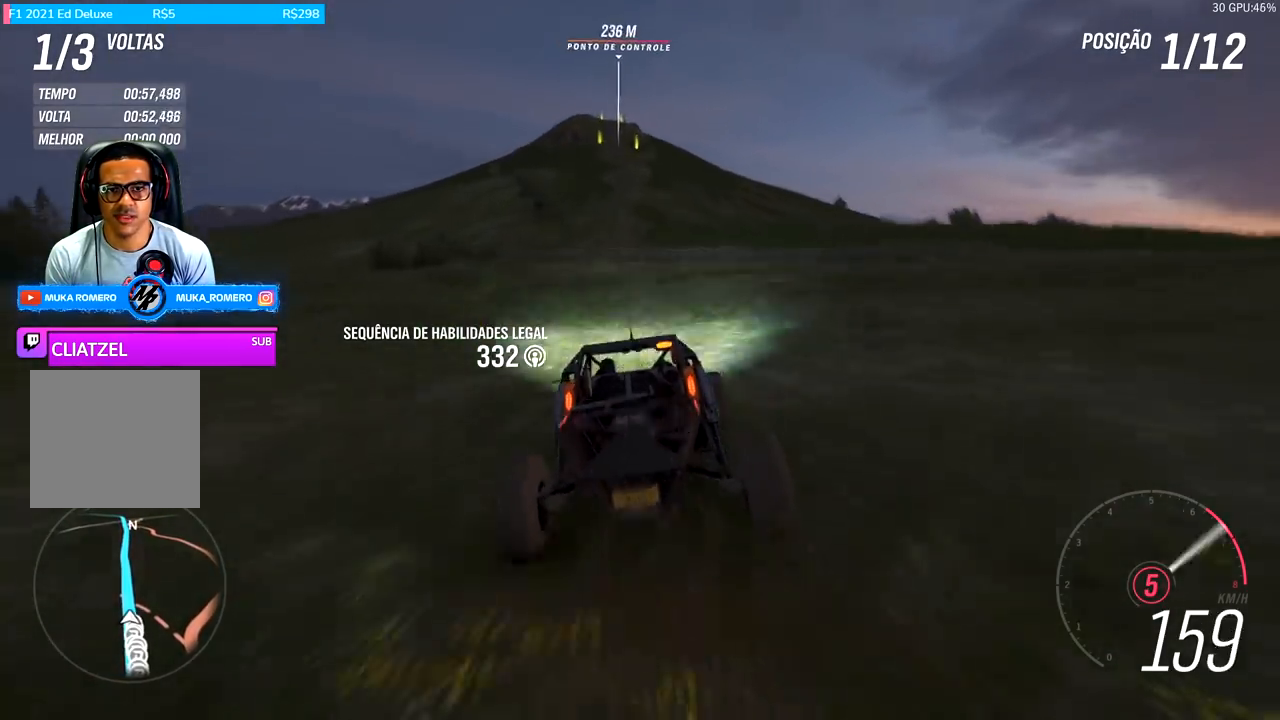
{"buttons": ["R2"], "left_stick": "center", "right_stick": "center", "events": [[133, "left_stick", "left"], [300, "left_stick", "center"]]}
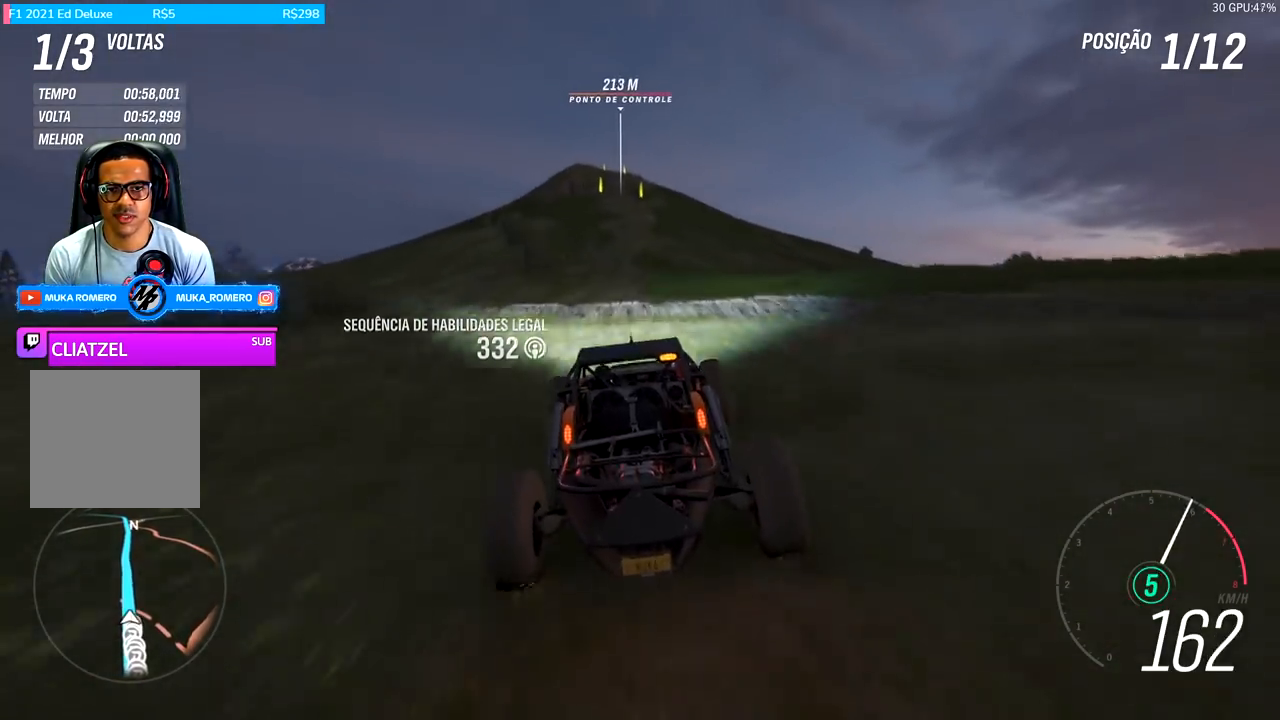
{"buttons": ["R2"], "left_stick": "center", "right_stick": "center", "events": [[233, "left_stick", "right"], [433, "left_stick", "center"]]}
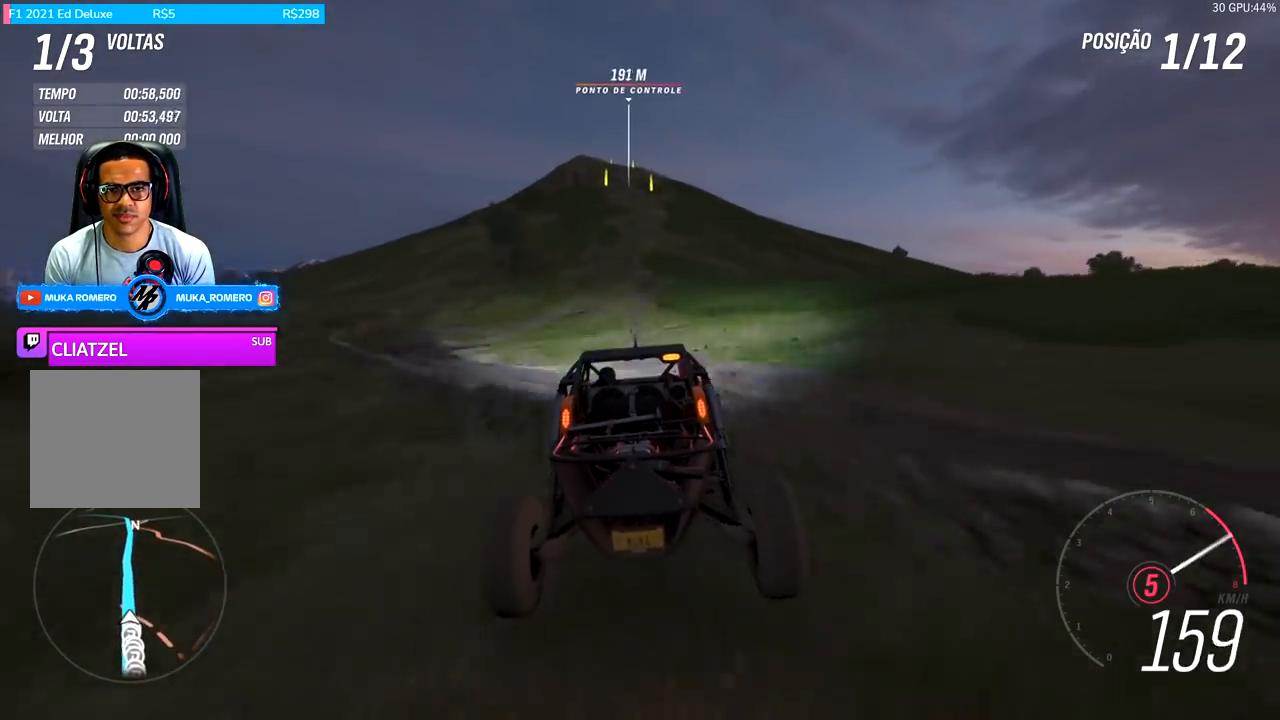
{"buttons": ["R2"], "left_stick": "center", "right_stick": "center", "events": []}
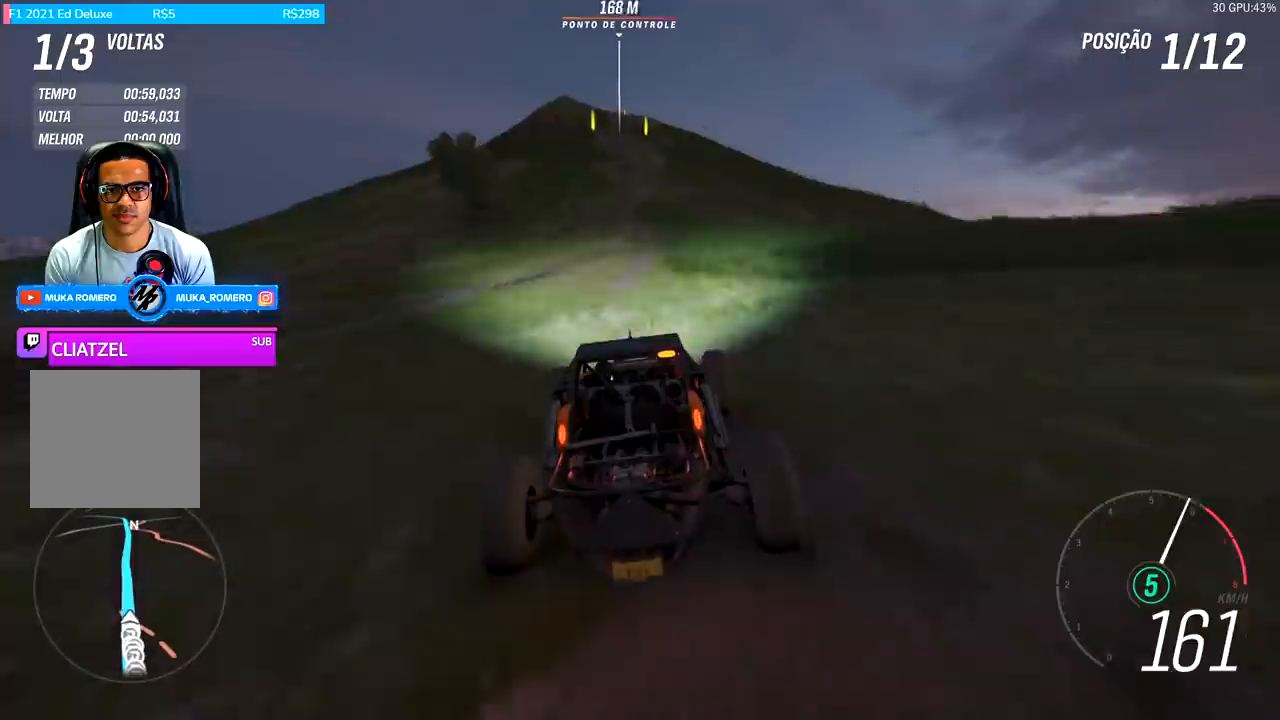
{"buttons": ["R2"], "left_stick": "center", "right_stick": "center", "events": []}
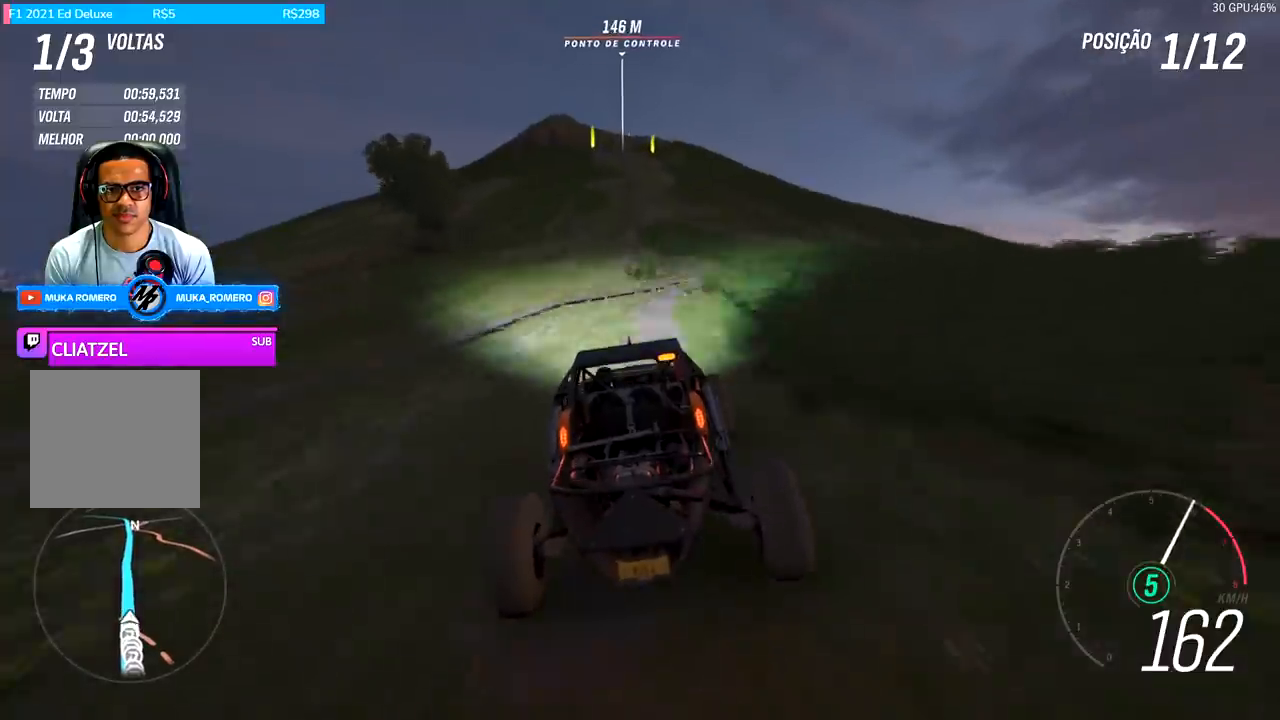
{"buttons": ["R2"], "left_stick": "center", "right_stick": "center", "events": [[333, "left_stick", "left"], [400, "left_stick", "center"]]}
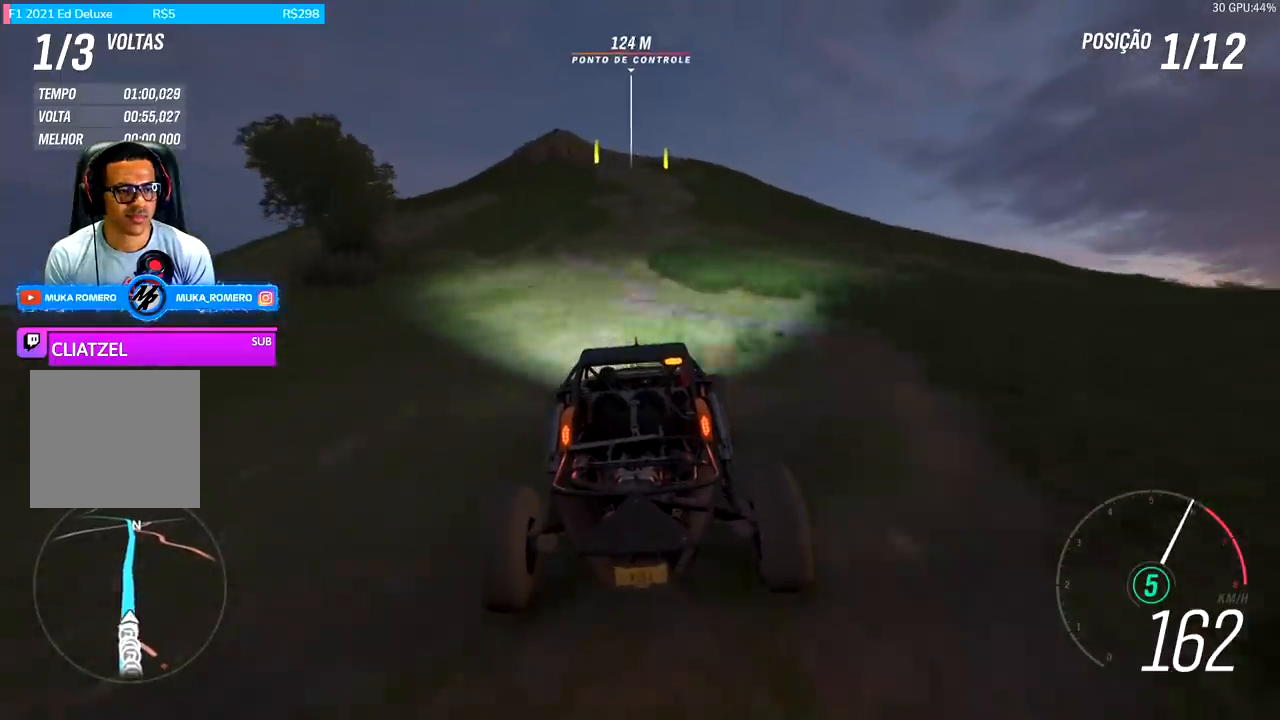
{"buttons": ["R2"], "left_stick": "center", "right_stick": "center", "events": []}
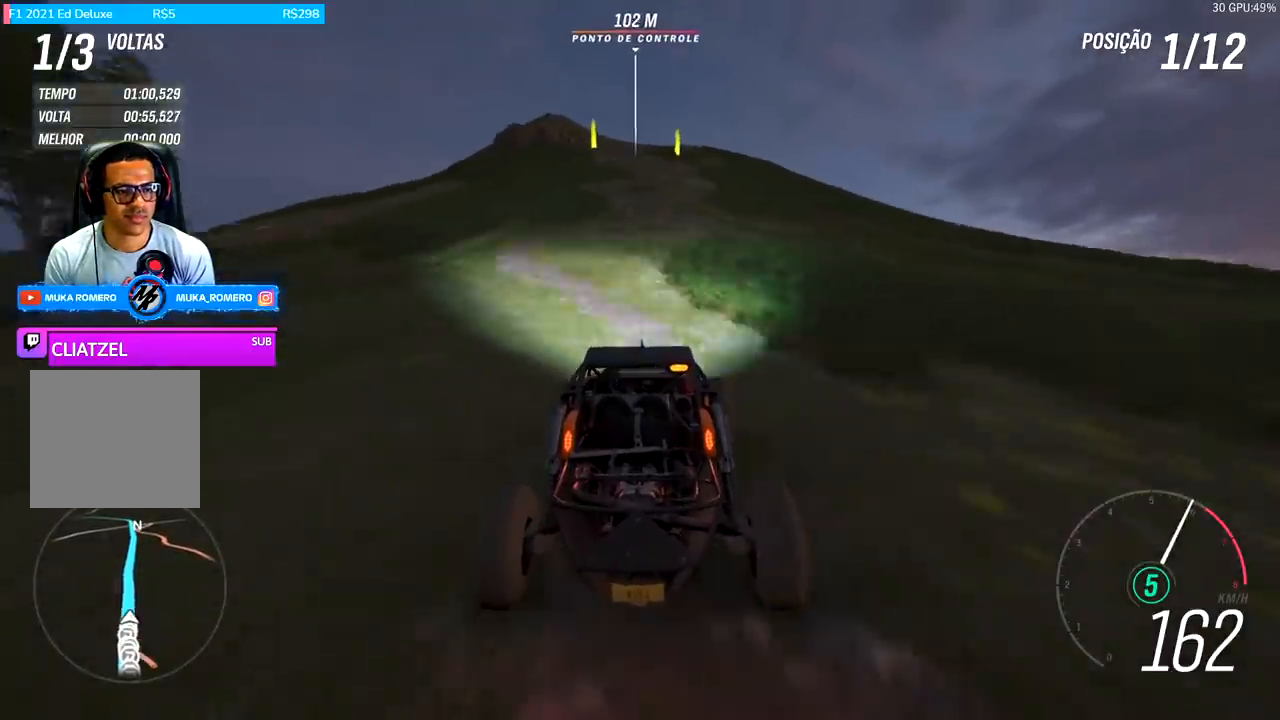
{"buttons": ["R2"], "left_stick": "left", "right_stick": "center", "events": [[400, "left_stick", "left"]]}
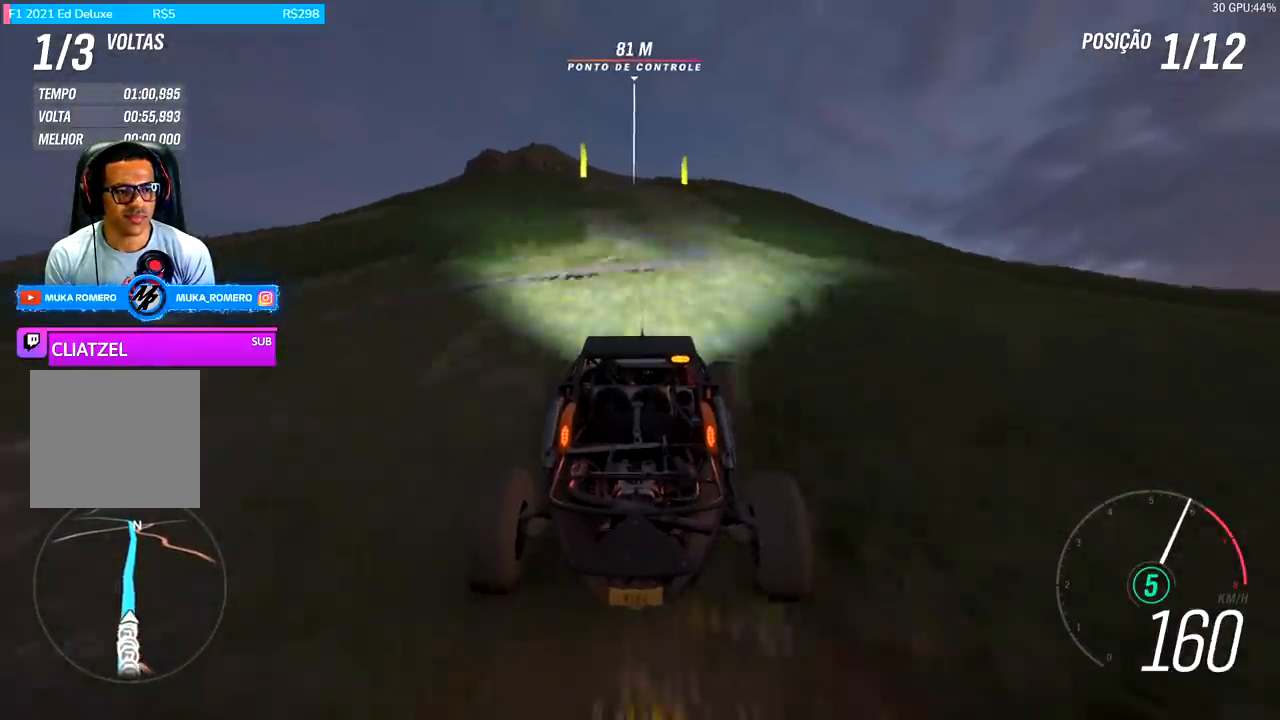
{"buttons": ["R2"], "left_stick": "center", "right_stick": "center", "events": [[33, "left_stick", "center"], [267, "left_stick", "left"], [433, "left_stick", "center"]]}
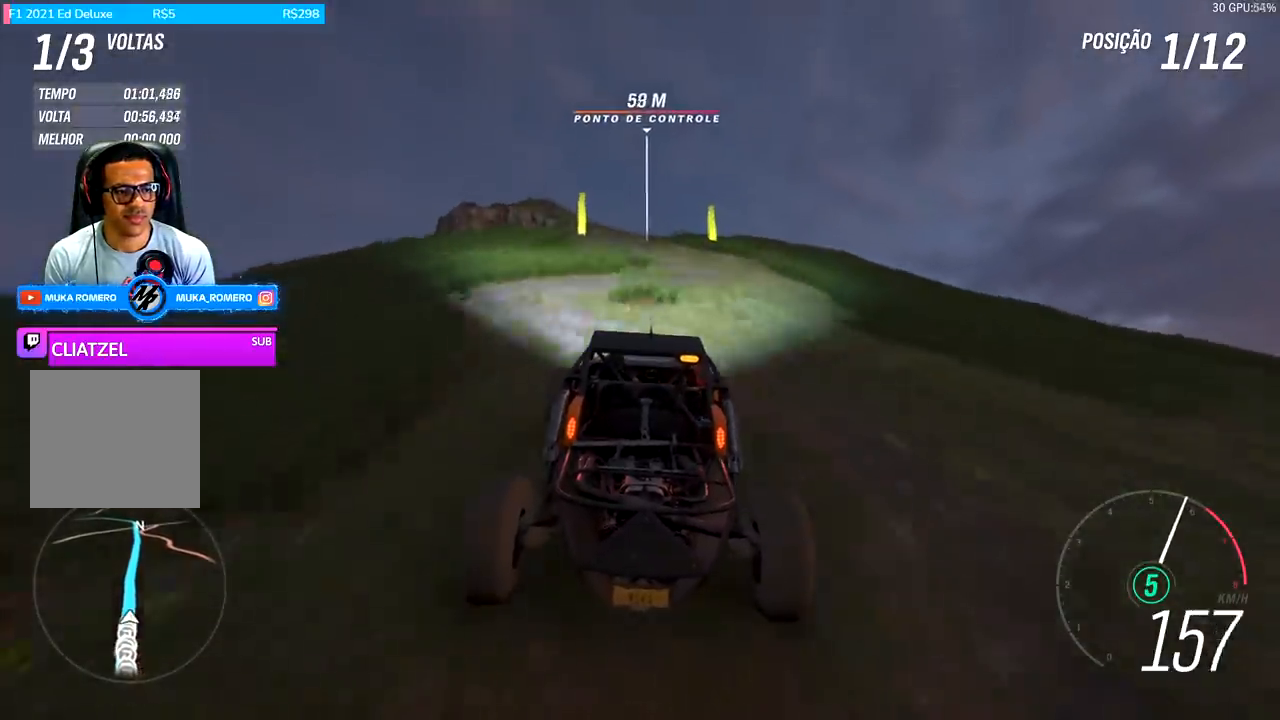
{"buttons": ["R2"], "left_stick": "center", "right_stick": "center", "events": []}
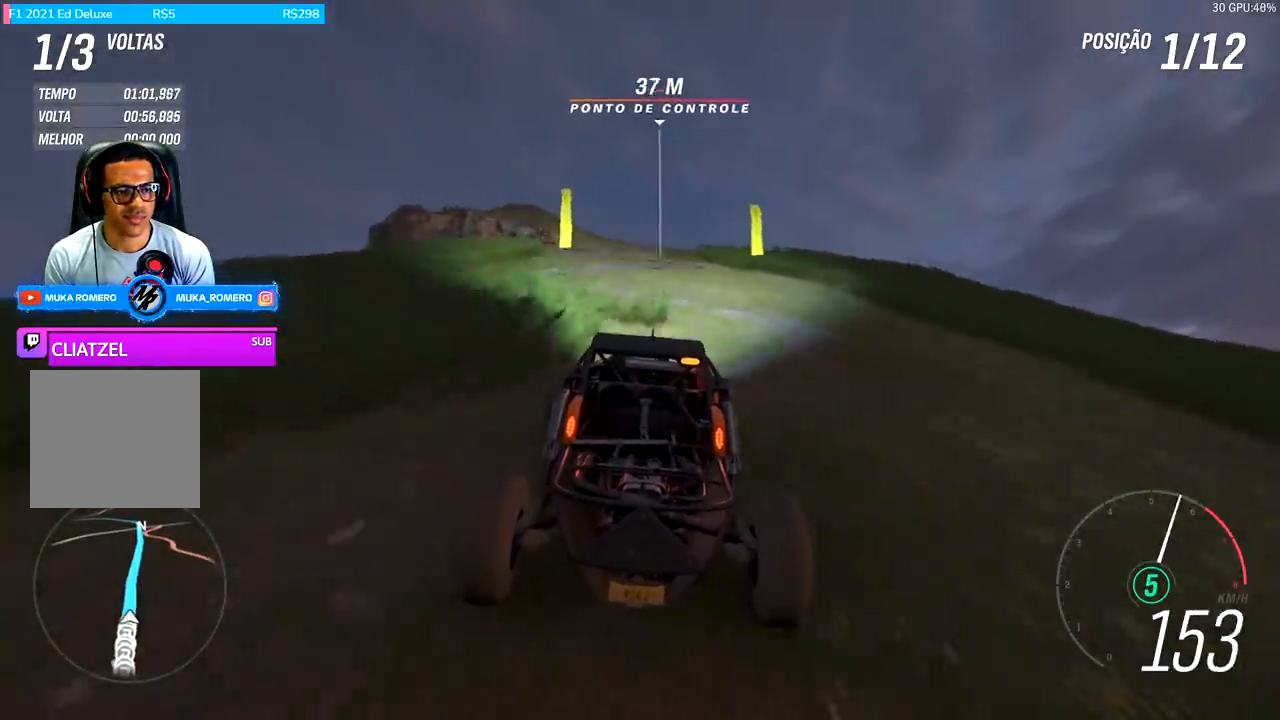
{"buttons": ["R2"], "left_stick": "center", "right_stick": "center", "events": []}
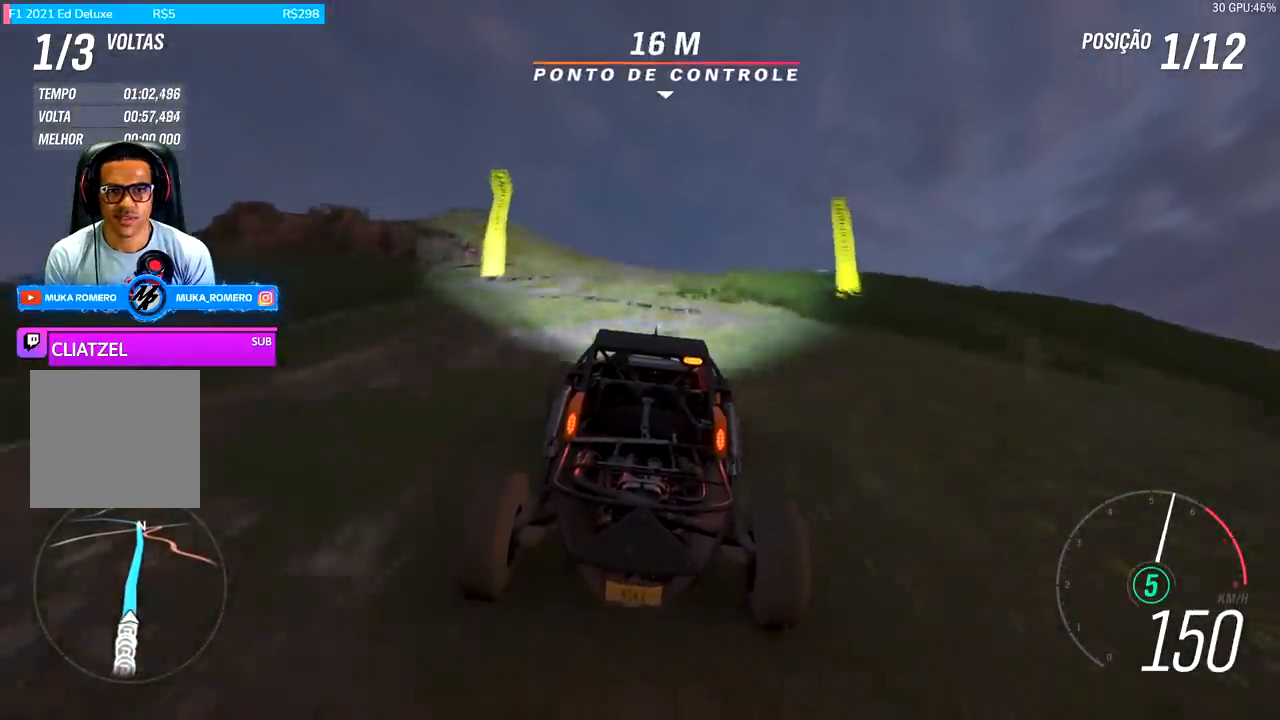
{"buttons": ["R2"], "left_stick": "center", "right_stick": "center", "events": [[267, "left_stick", "right"], [367, "left_stick", "center"]]}
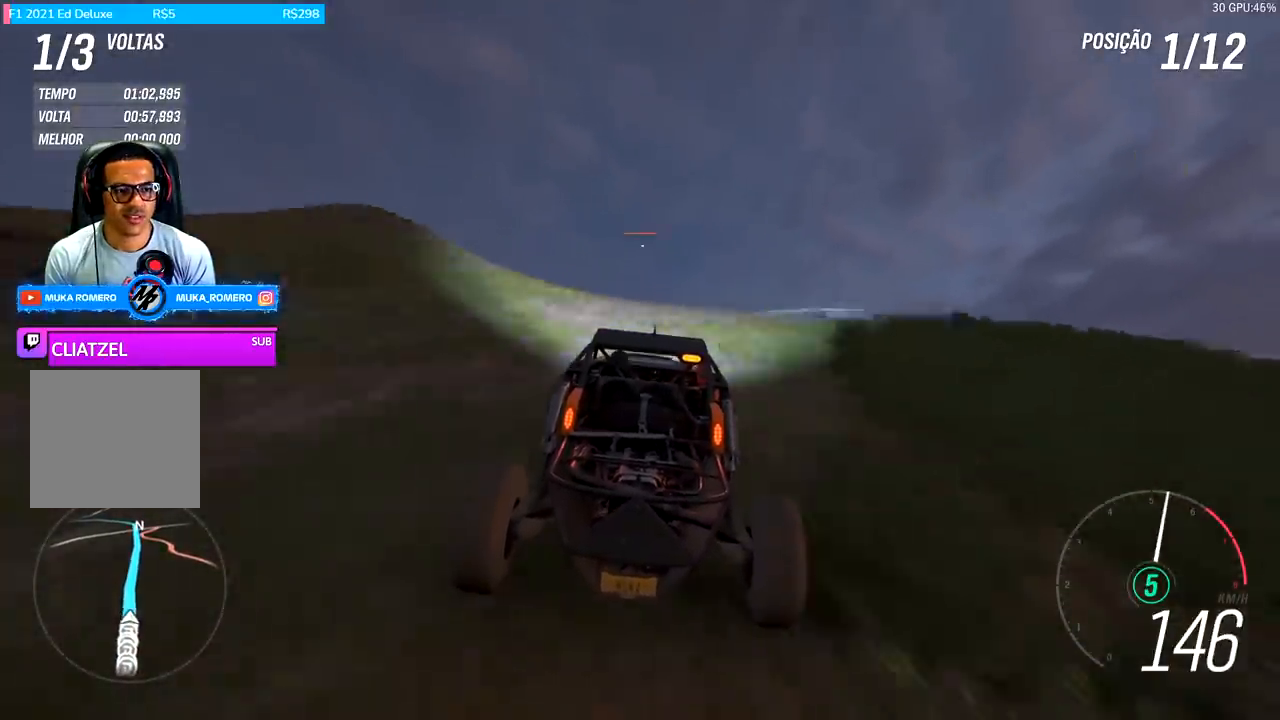
{"buttons": ["R2"], "left_stick": "center", "right_stick": "center", "events": []}
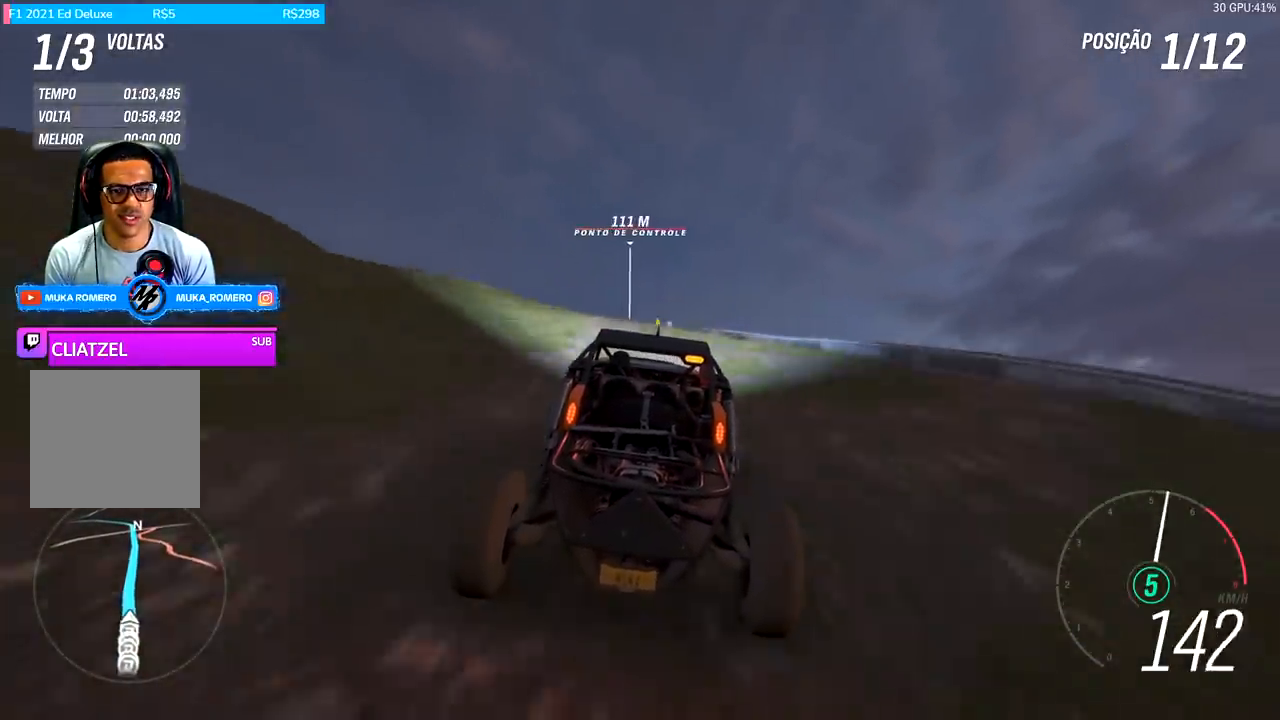
{"buttons": ["R2"], "left_stick": "left", "right_stick": "center", "events": [[500, "left_stick", "left"]]}
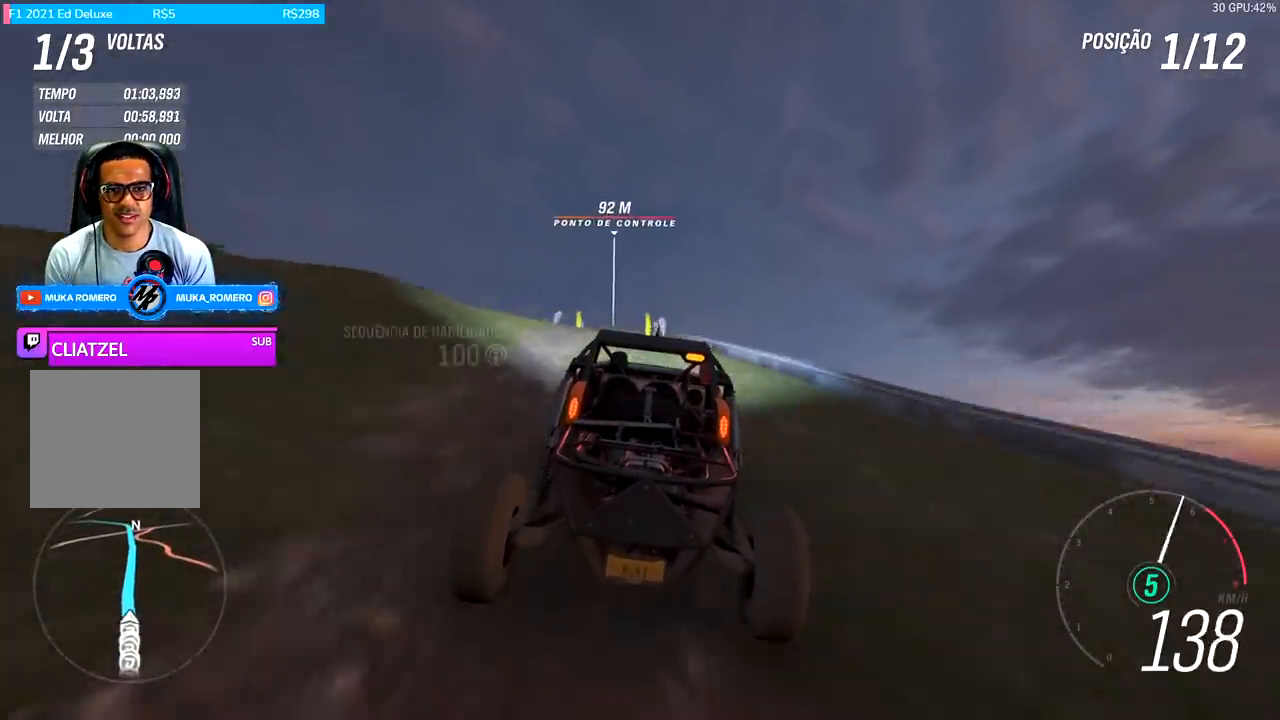
{"buttons": ["R2"], "left_stick": "down-left", "right_stick": "center", "events": [[267, "left_stick", "center"], [467, "left_stick", "down-left"]]}